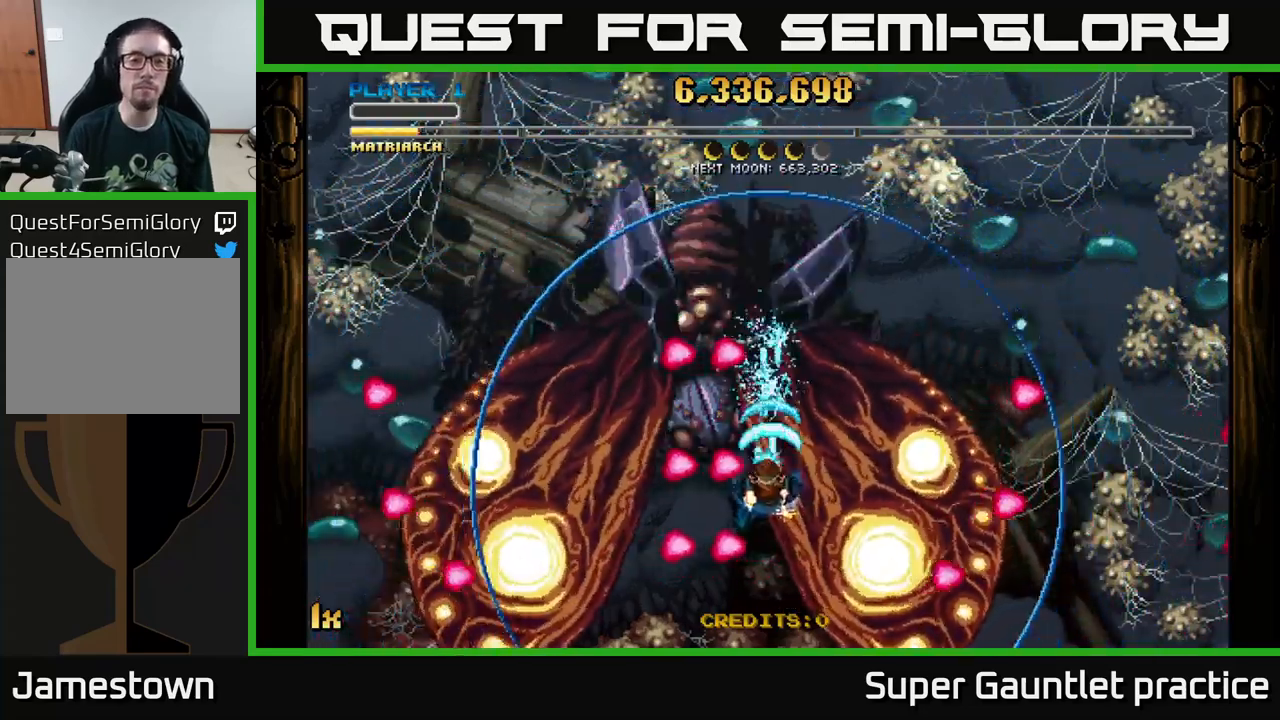
Gameplay with a controller (Xbox layout); each line is a JSON object with the inputs held at the frame after it. "events" lists button and stick changes between this image and that frame as [ms after this image, input, new state], when the widget could be followed in between. Not read: right_stick.
{"buttons": ["A"], "left_stick": "center", "events": [[83, "left_stick", "left"], [216, "left_stick", "up-left"], [350, "left_stick", "center"]]}
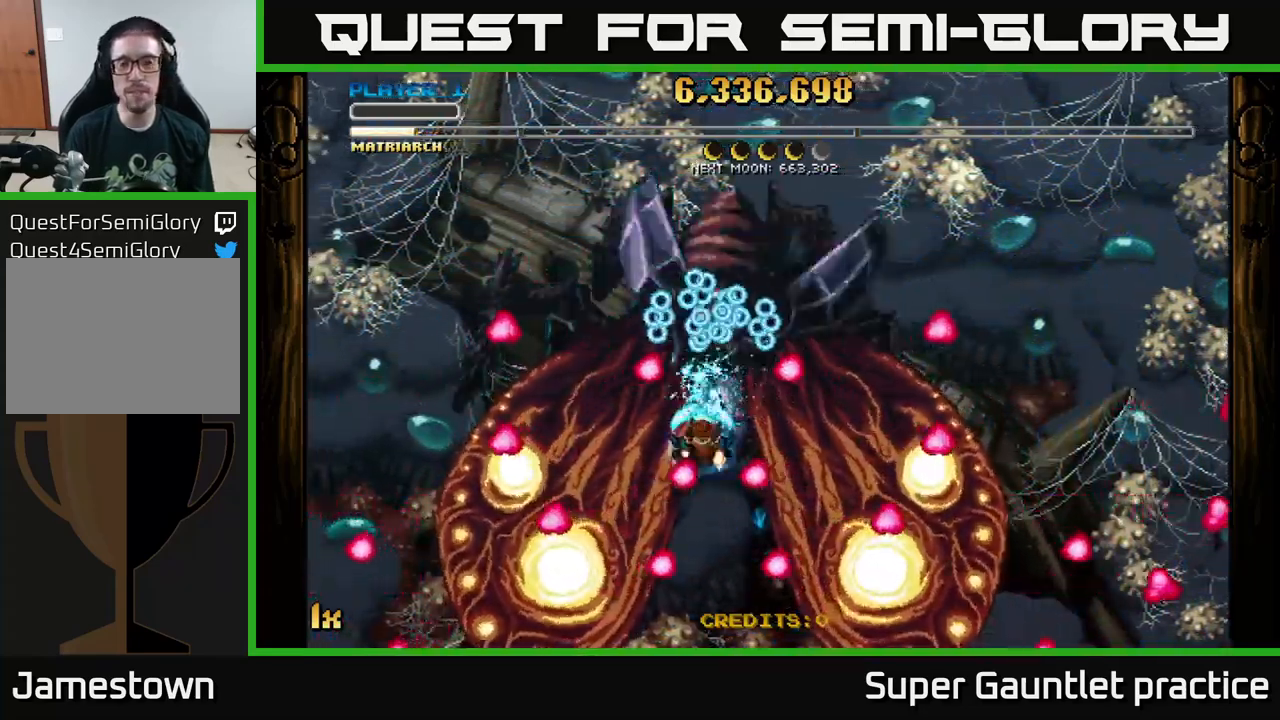
{"buttons": ["A"], "left_stick": "center", "events": [[183, "left_stick", "right"], [316, "left_stick", "center"]]}
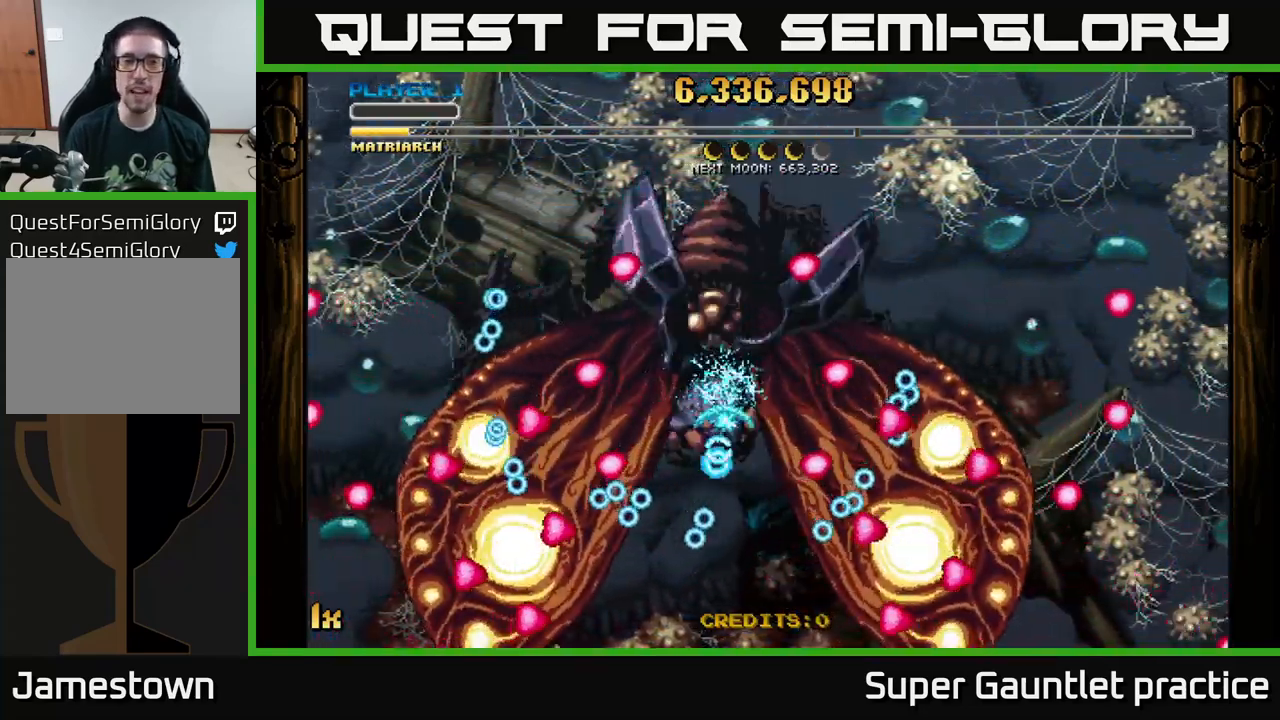
{"buttons": ["A"], "left_stick": "center", "events": []}
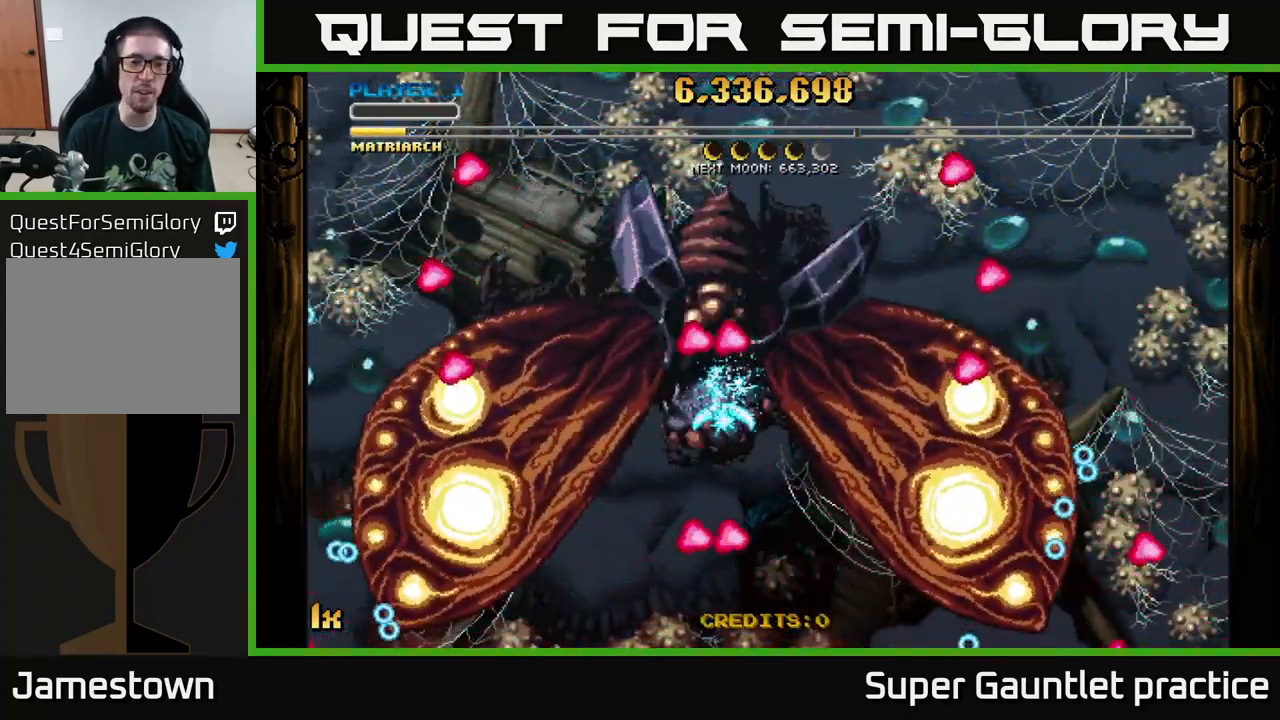
{"buttons": ["A"], "left_stick": "center", "events": []}
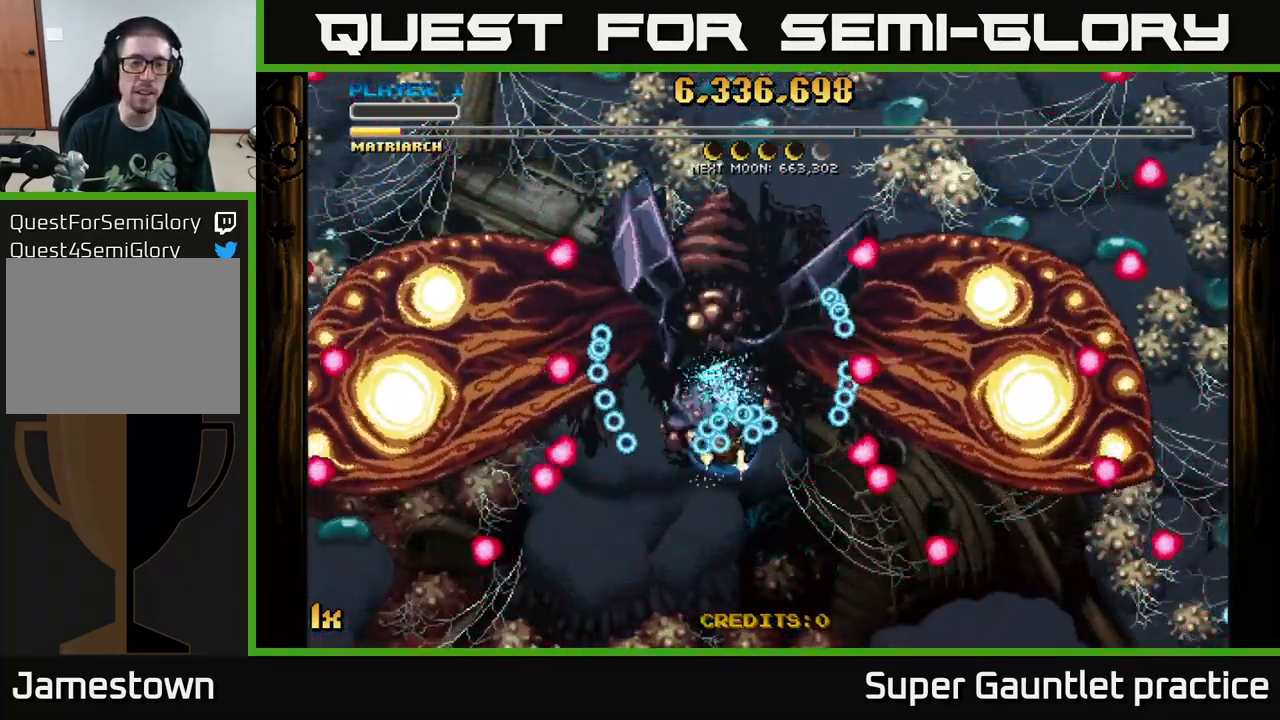
{"buttons": ["A"], "left_stick": "center", "events": []}
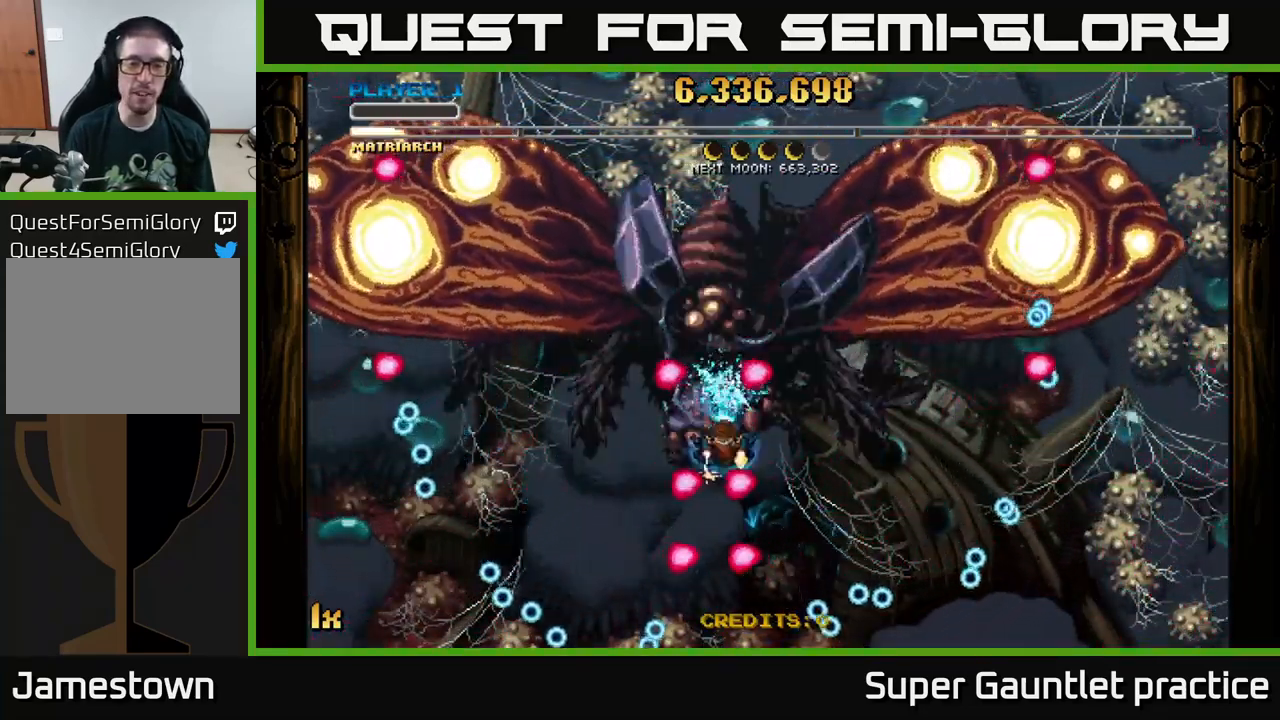
{"buttons": ["A"], "left_stick": "down", "events": [[216, "left_stick", "down"]]}
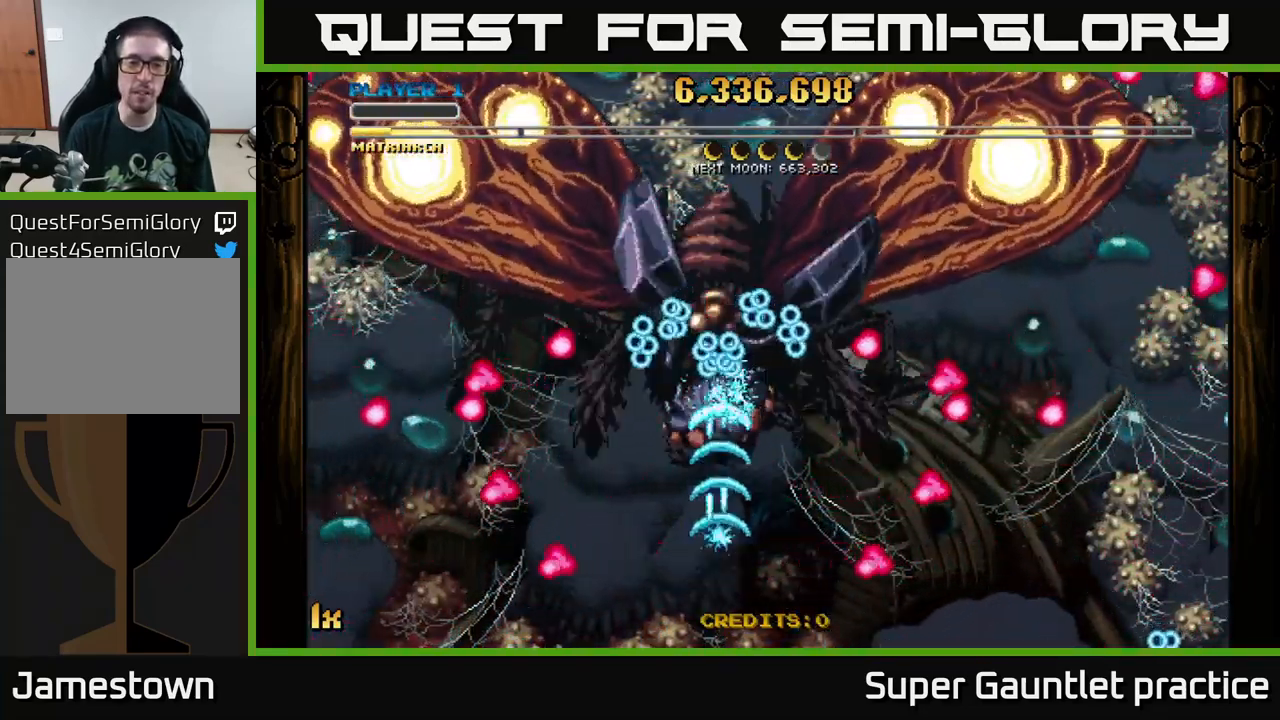
{"buttons": ["A"], "left_stick": "right", "events": [[266, "left_stick", "center"], [433, "left_stick", "right"]]}
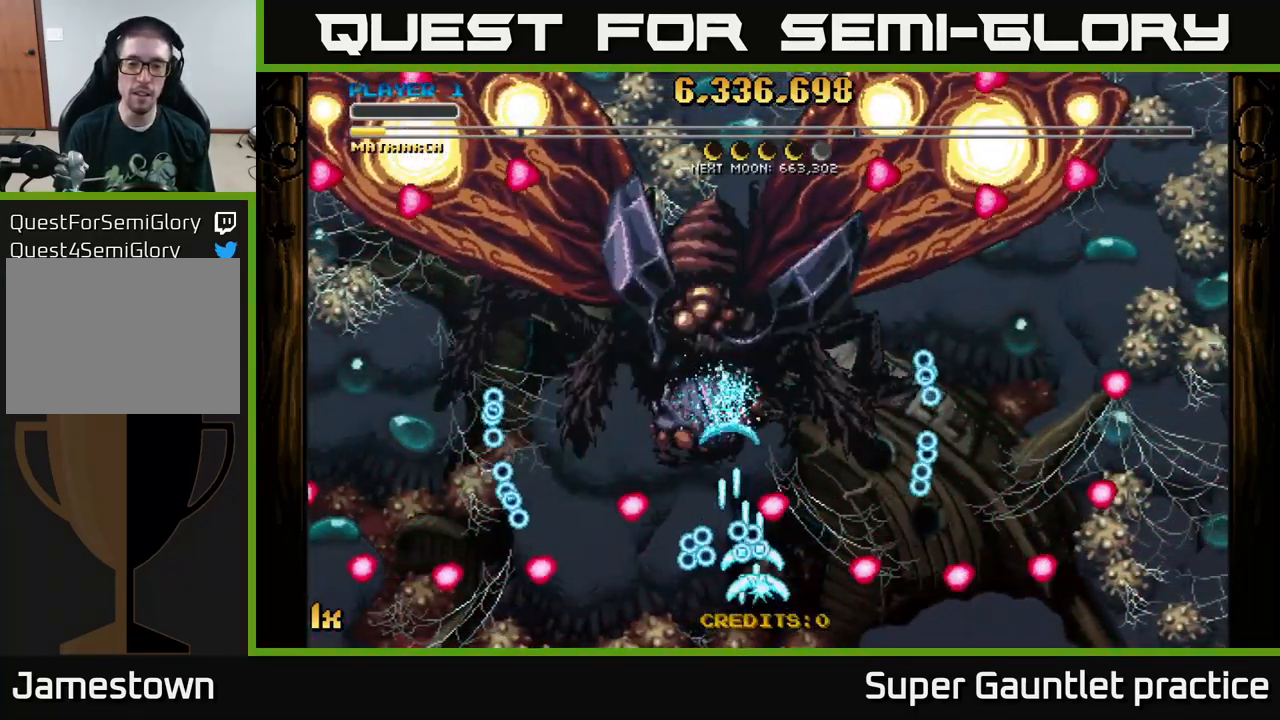
{"buttons": ["A"], "left_stick": "left", "events": [[33, "left_stick", "up-right"], [283, "left_stick", "left"]]}
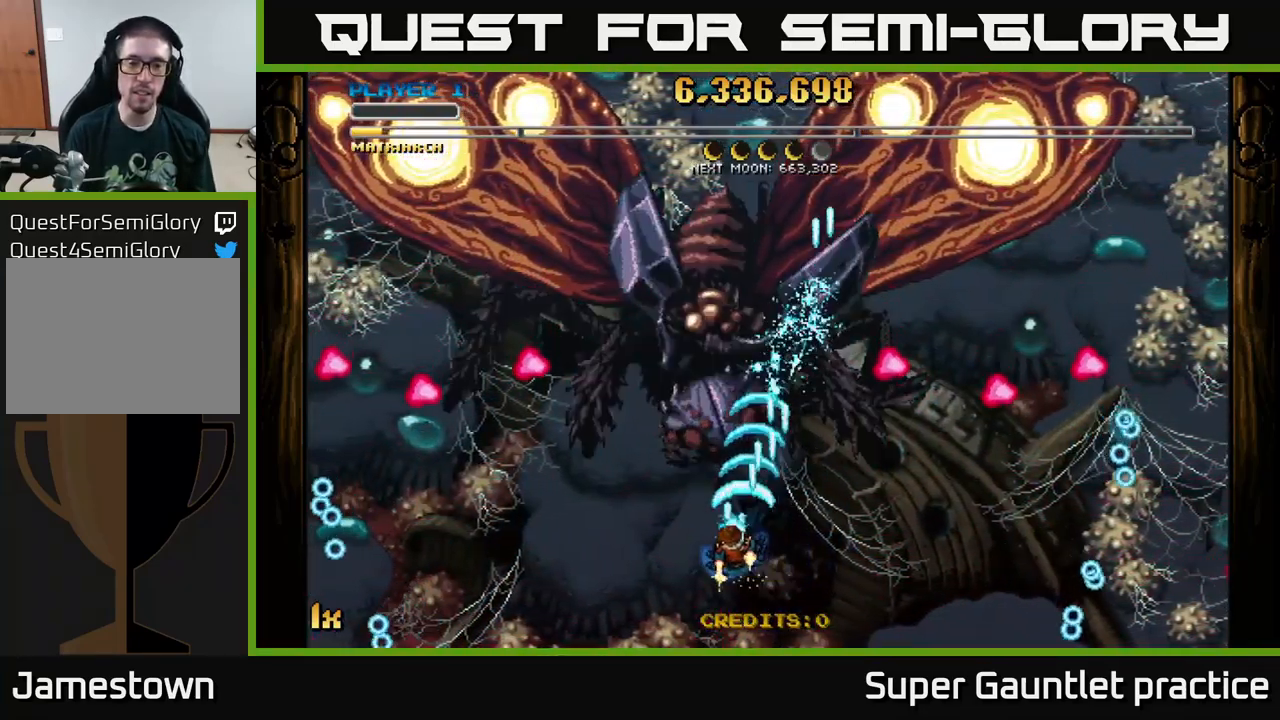
{"buttons": ["A"], "left_stick": "down", "events": [[100, "left_stick", "up"], [200, "left_stick", "center"], [467, "left_stick", "down"]]}
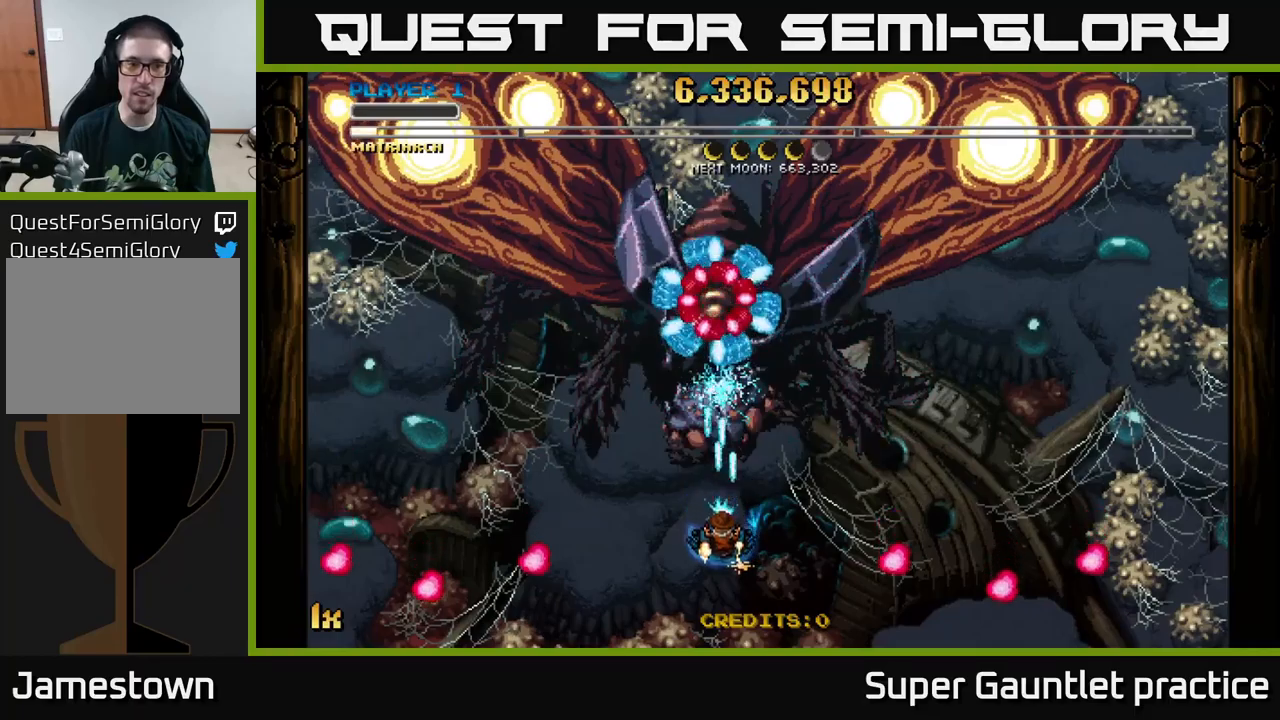
{"buttons": ["A"], "left_stick": "left", "events": [[133, "left_stick", "center"], [300, "left_stick", "down"], [483, "left_stick", "left"]]}
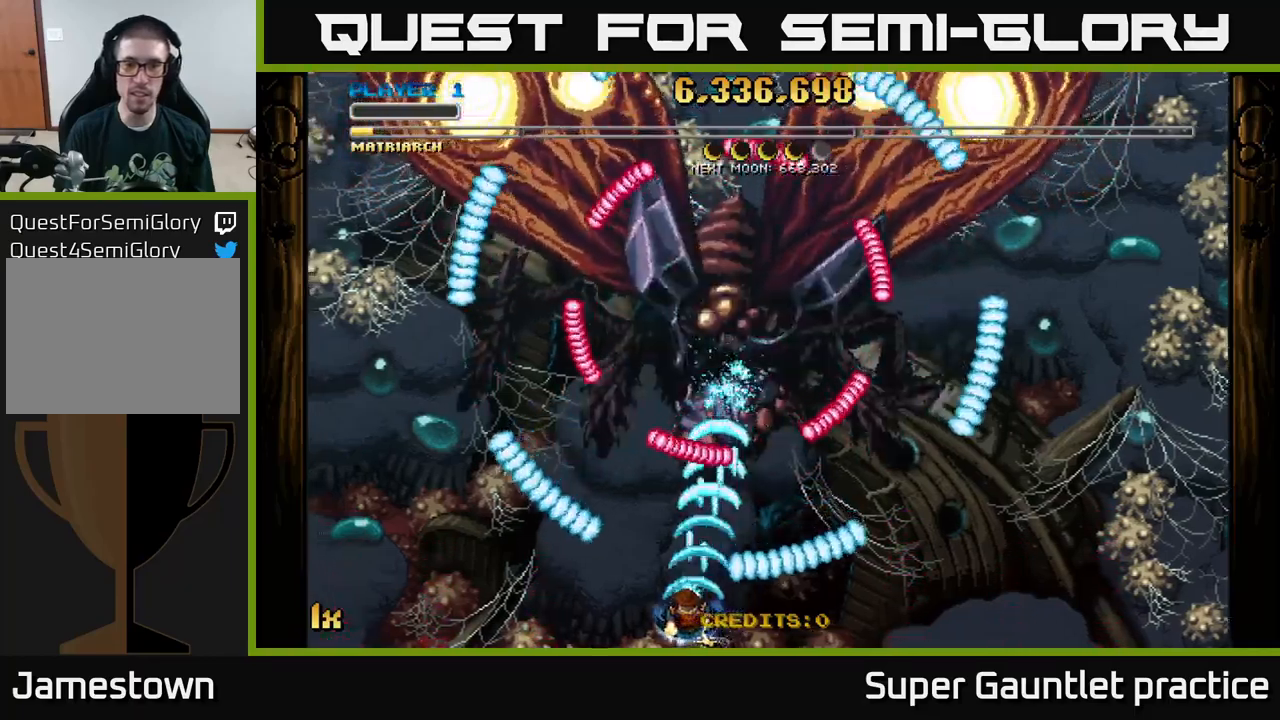
{"buttons": ["A"], "left_stick": "left", "events": [[67, "left_stick", "up"], [117, "left_stick", "up-right"], [217, "left_stick", "right"], [383, "left_stick", "up"], [483, "left_stick", "left"]]}
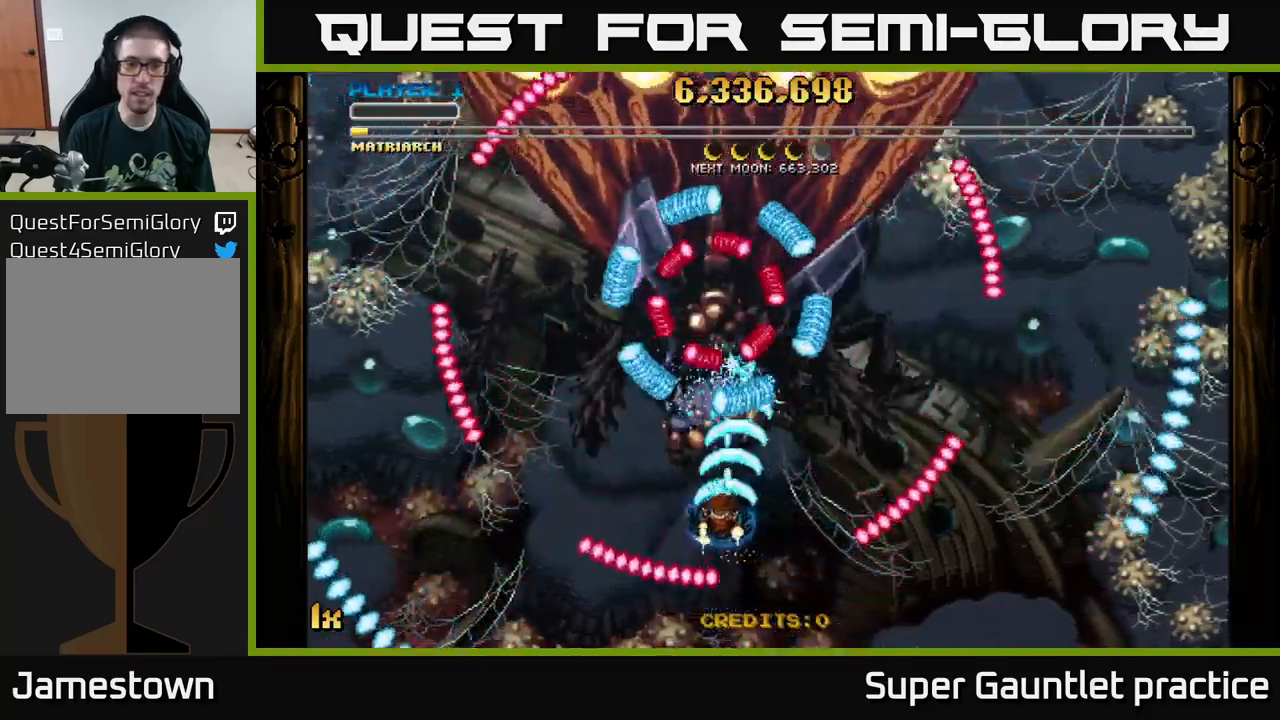
{"buttons": ["A"], "left_stick": "right", "events": [[133, "left_stick", "down"], [283, "left_stick", "left"], [367, "left_stick", "right"]]}
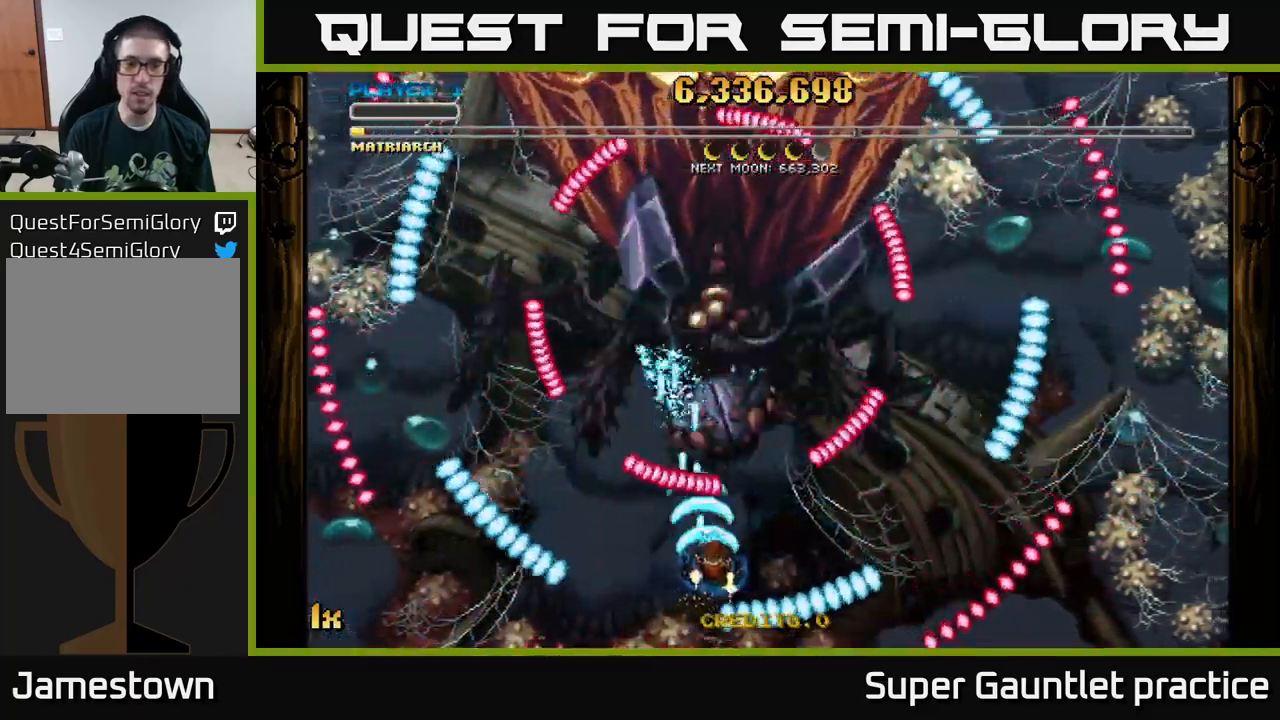
{"buttons": ["A"], "left_stick": "down", "events": [[217, "left_stick", "up"], [400, "left_stick", "left"], [500, "left_stick", "down"]]}
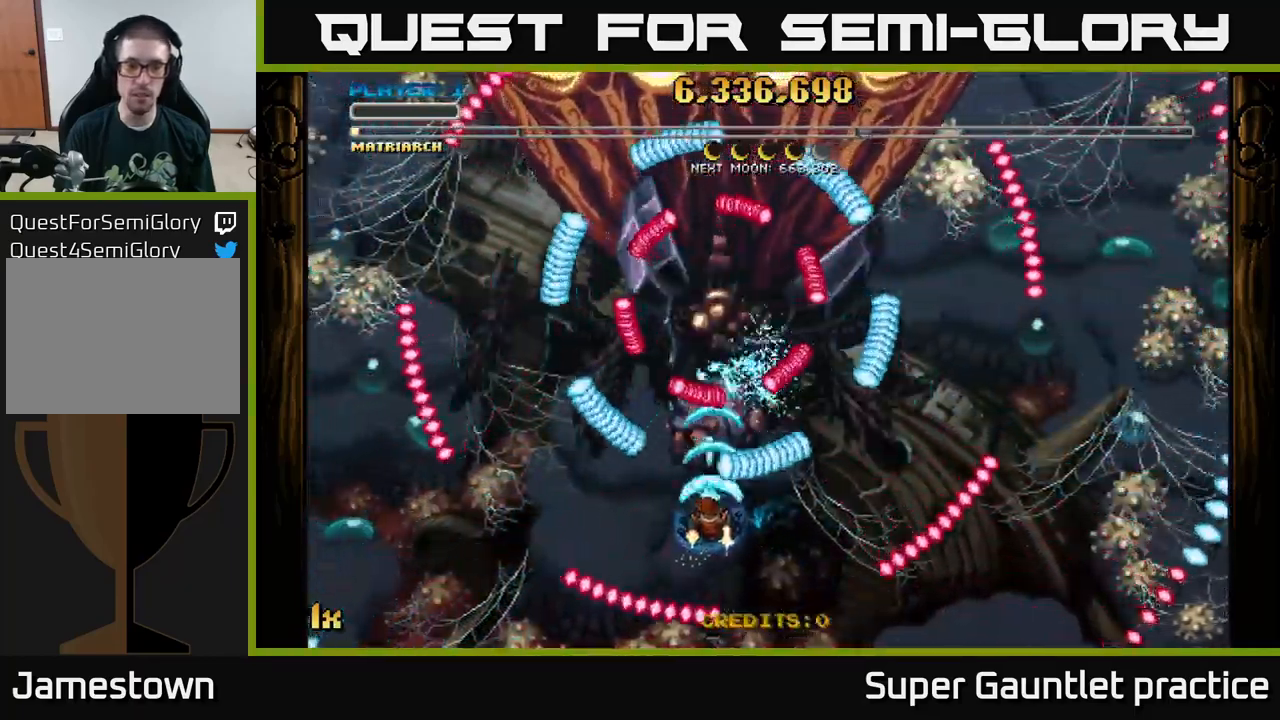
{"buttons": ["A"], "left_stick": "right", "events": [[267, "left_stick", "up"], [367, "left_stick", "right"]]}
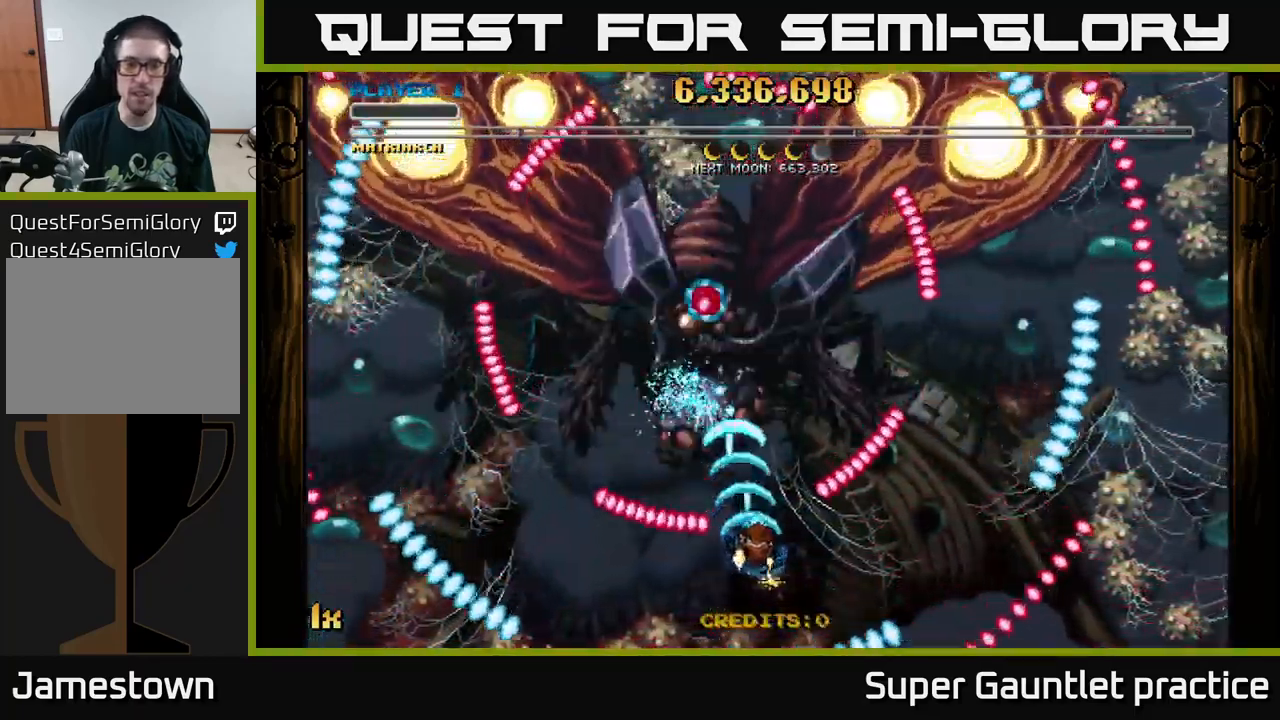
{"buttons": ["A"], "left_stick": "down", "events": [[83, "left_stick", "up"], [183, "left_stick", "left"], [300, "left_stick", "down-left"], [400, "left_stick", "down"]]}
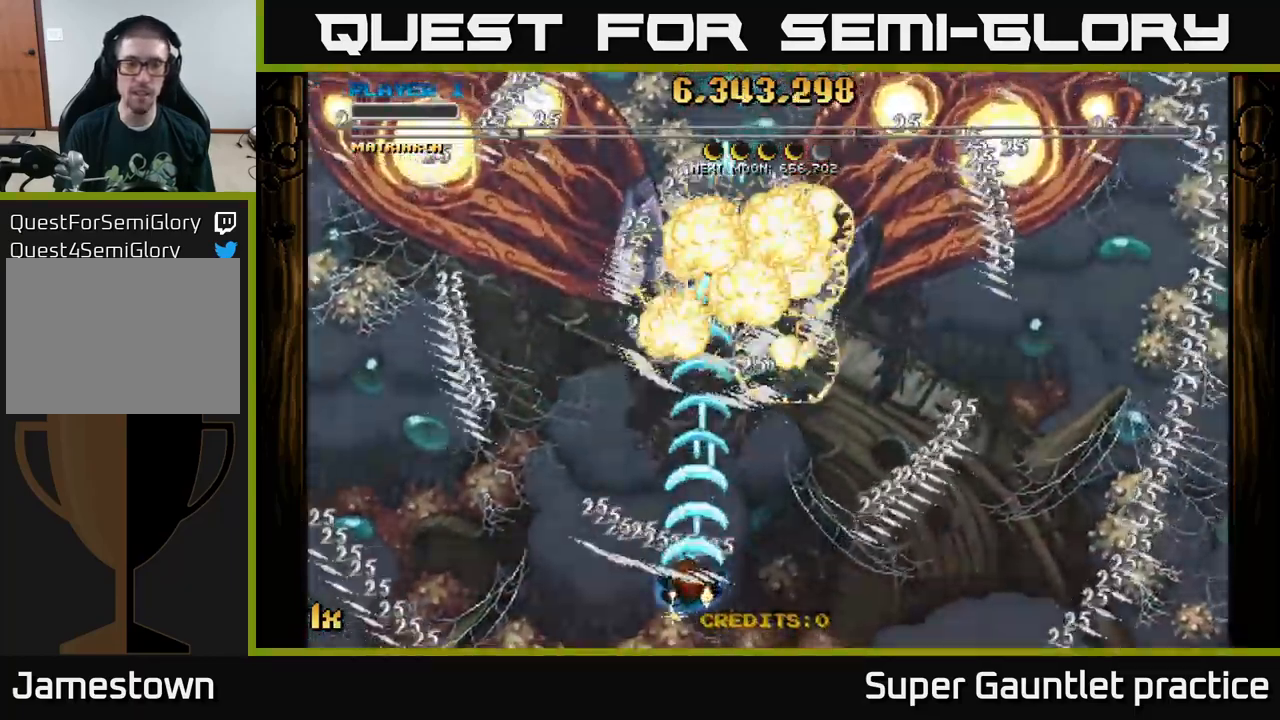
{"buttons": ["A"], "left_stick": "up-right", "events": [[83, "left_stick", "center"], [300, "left_stick", "up-right"]]}
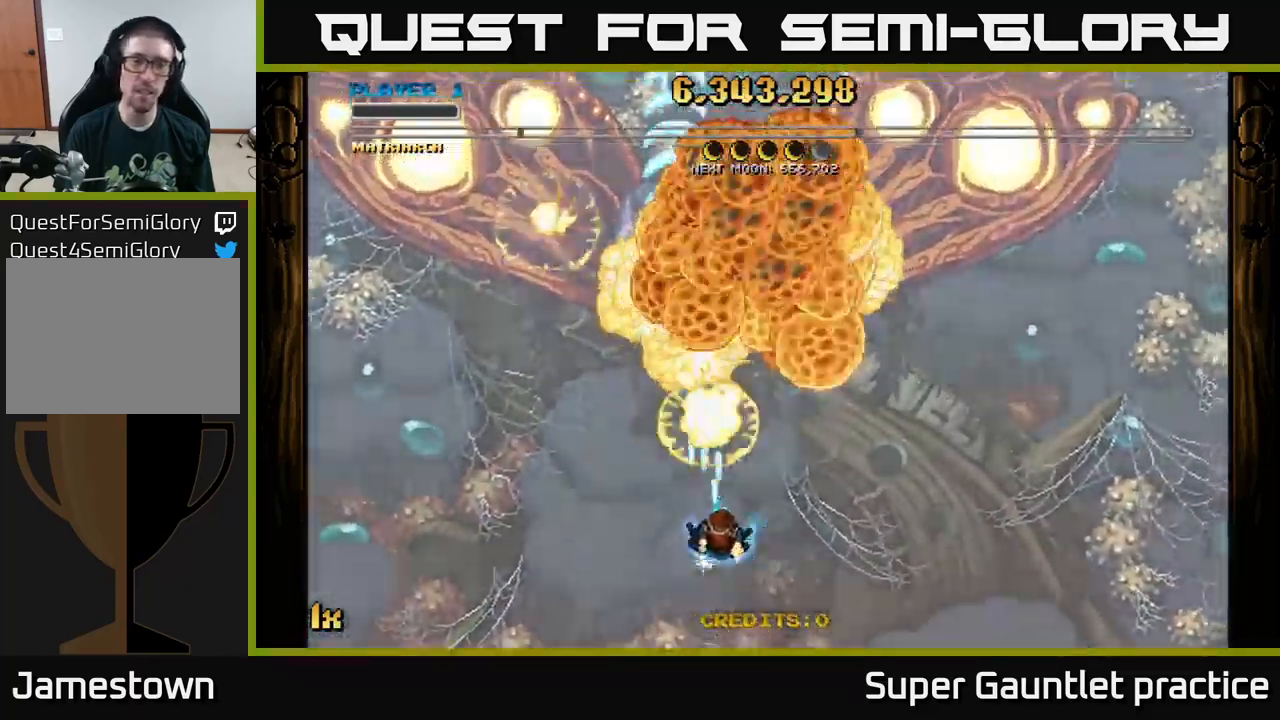
{"buttons": ["A"], "left_stick": "up", "events": [[83, "left_stick", "up"], [317, "X", "down"], [500, "X", "up"]]}
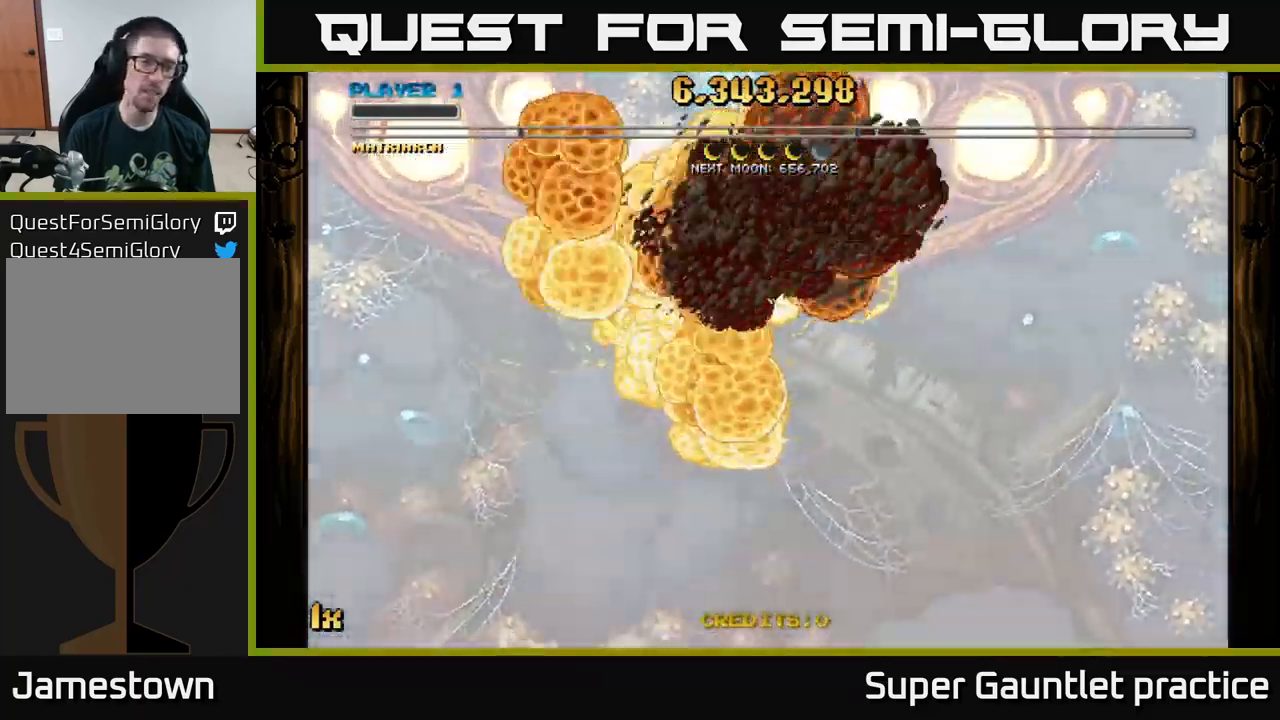
{"buttons": ["A"], "left_stick": "down", "events": [[217, "left_stick", "center"], [267, "left_stick", "down"]]}
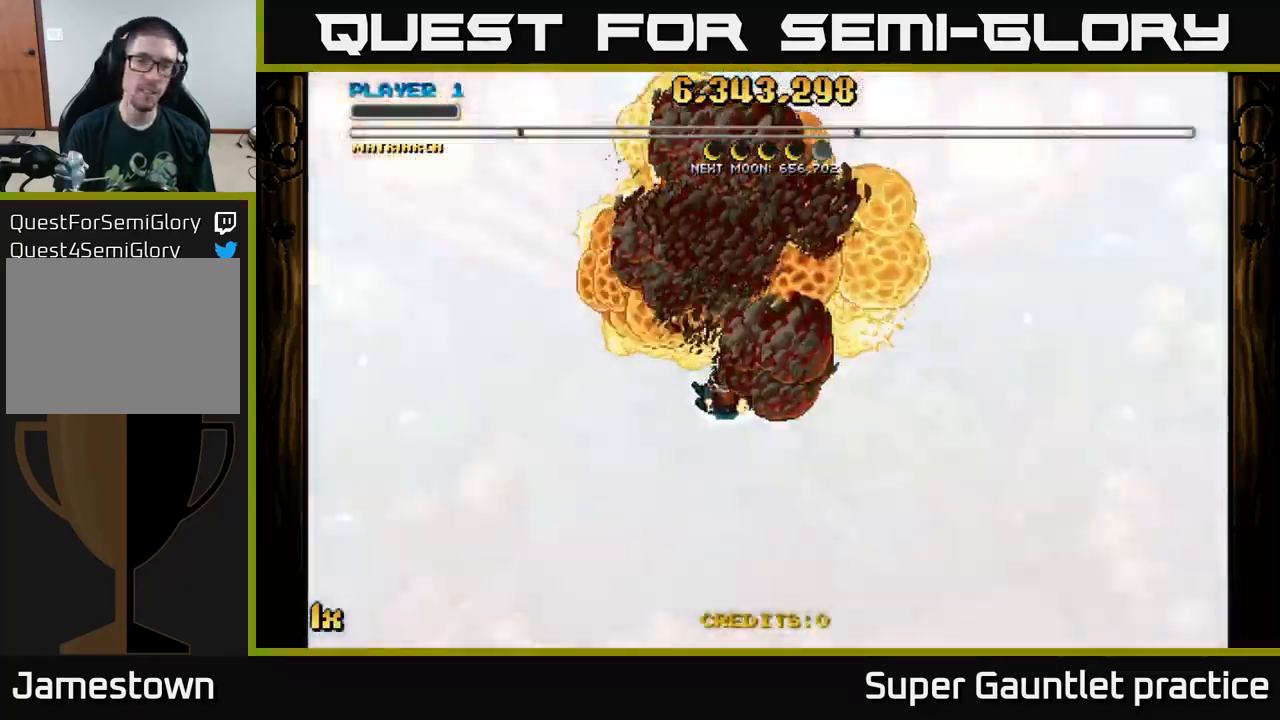
{"buttons": ["A"], "left_stick": "down", "events": []}
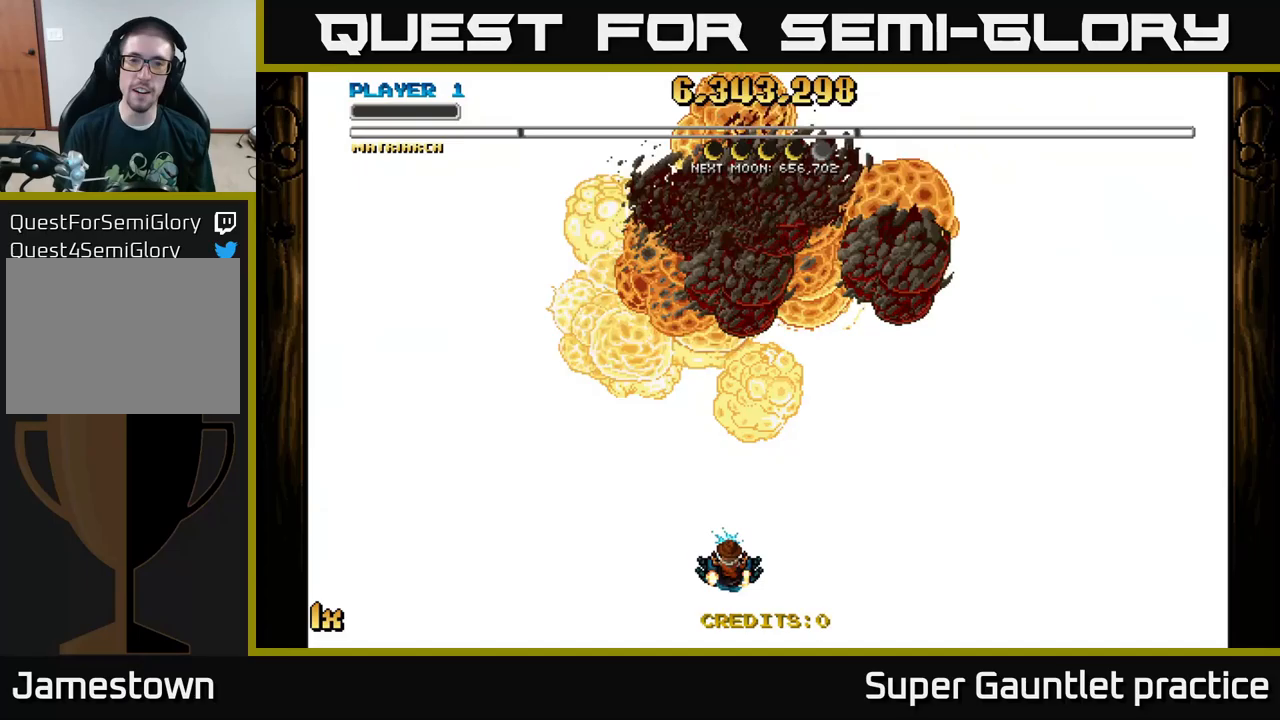
{"buttons": ["A"], "left_stick": "right", "events": [[500, "left_stick", "right"]]}
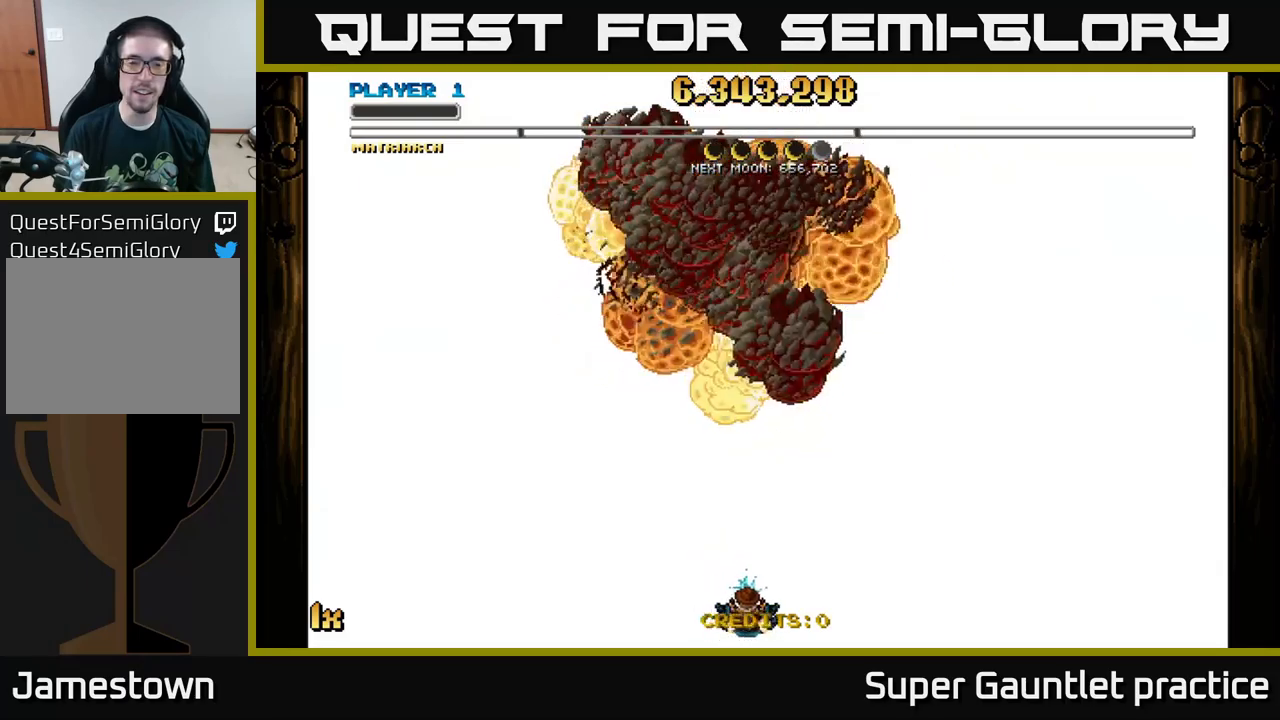
{"buttons": ["A"], "left_stick": "down-left", "events": [[34, "left_stick", "up-right"], [267, "left_stick", "up-left"], [334, "left_stick", "down-left"]]}
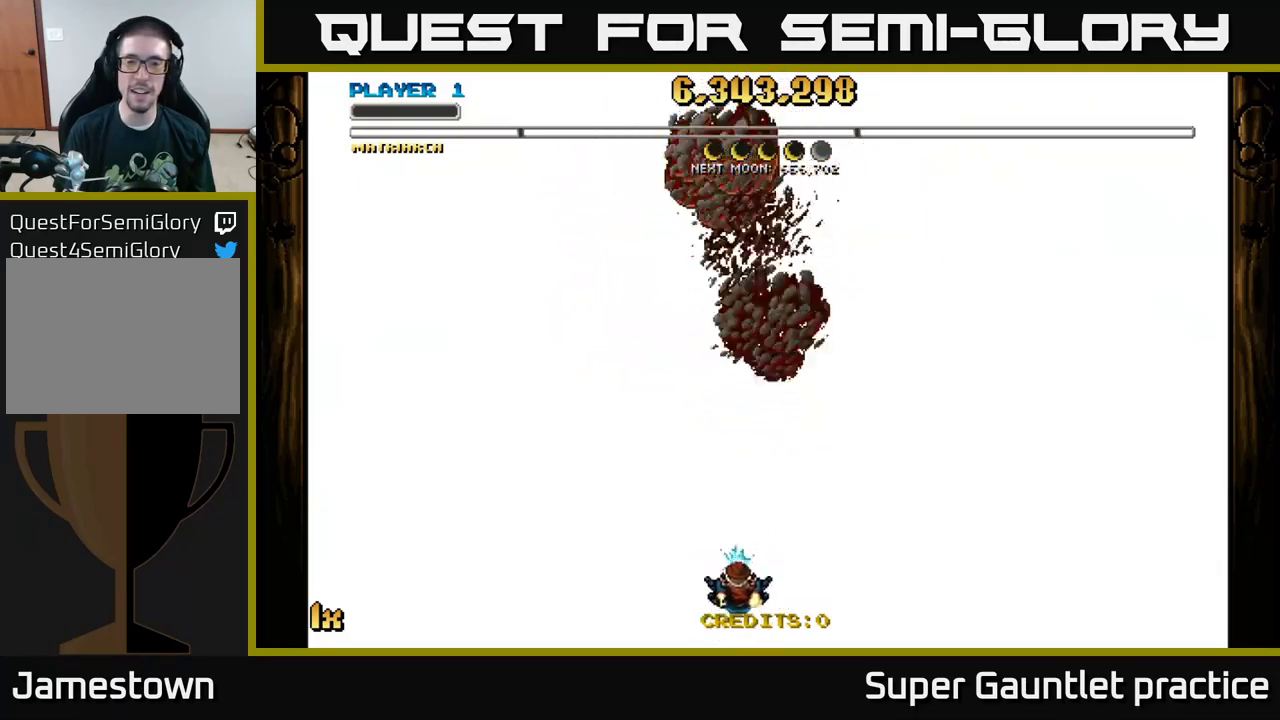
{"buttons": ["A"], "left_stick": "up", "events": [[100, "left_stick", "down-right"], [284, "left_stick", "up"]]}
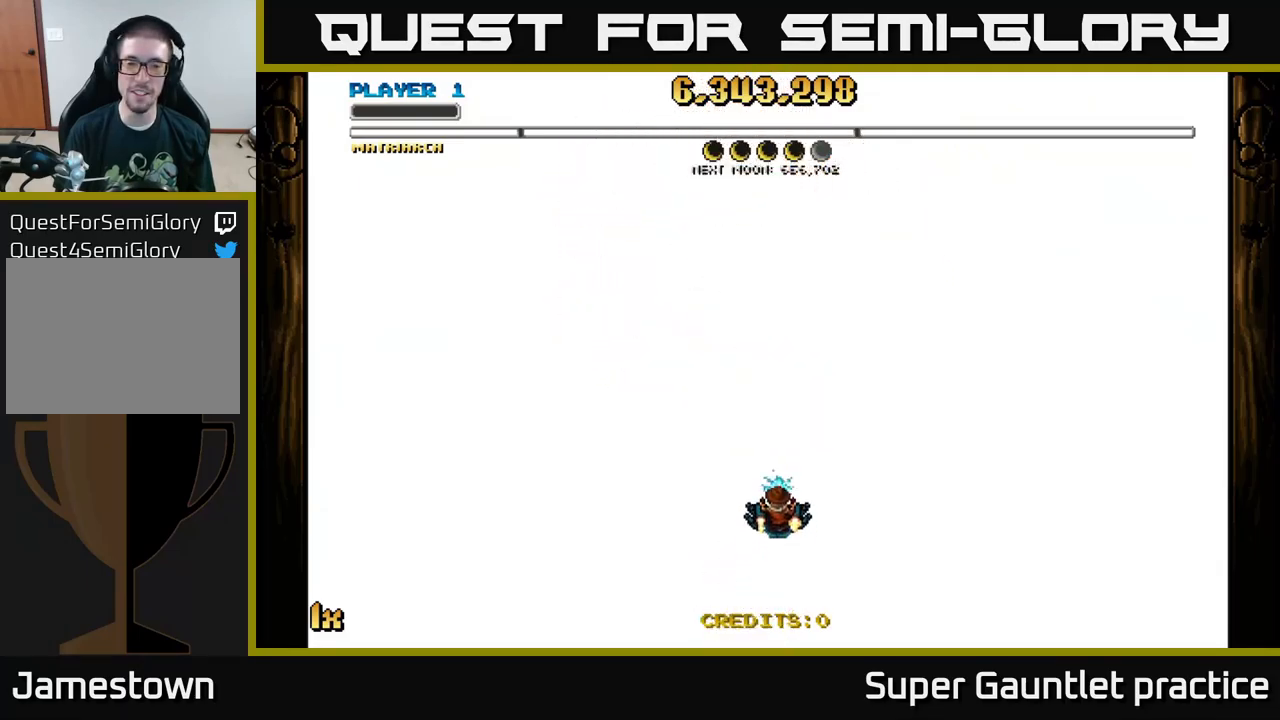
{"buttons": ["A"], "left_stick": "down", "events": [[217, "left_stick", "left"], [284, "left_stick", "down"]]}
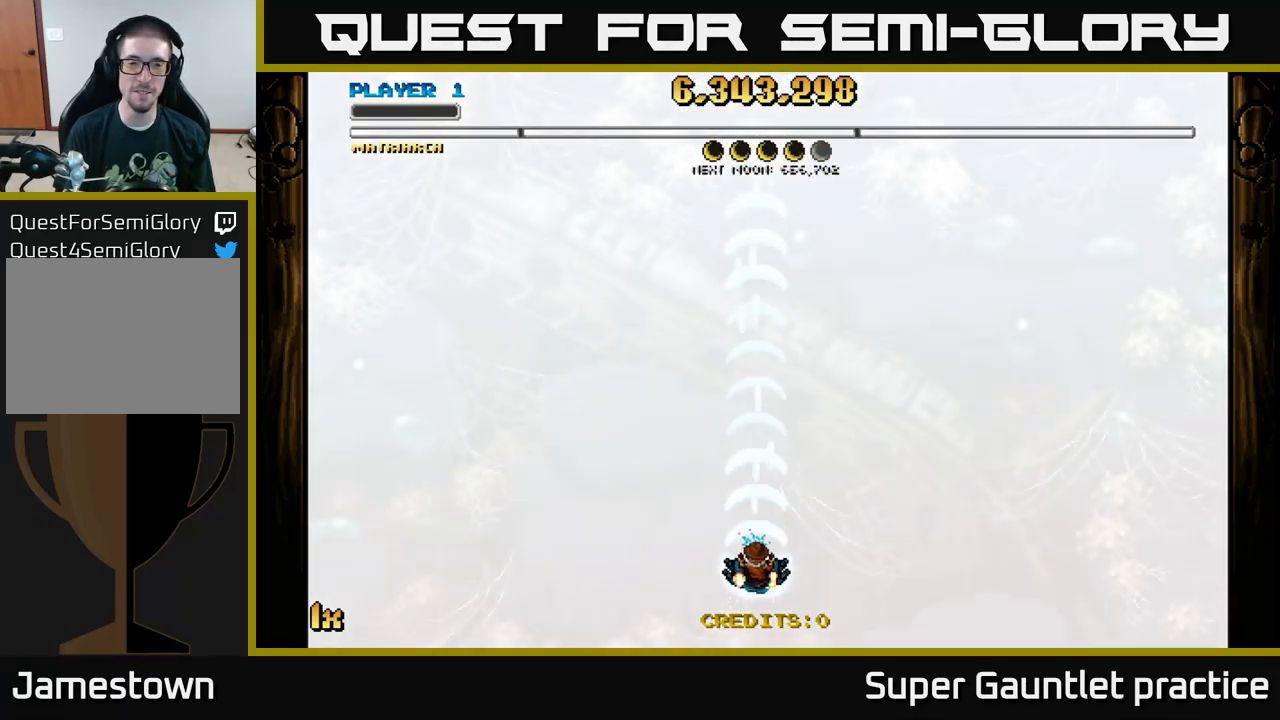
{"buttons": ["A"], "left_stick": "up", "events": [[134, "left_stick", "up"], [200, "X", "down"], [350, "X", "up"]]}
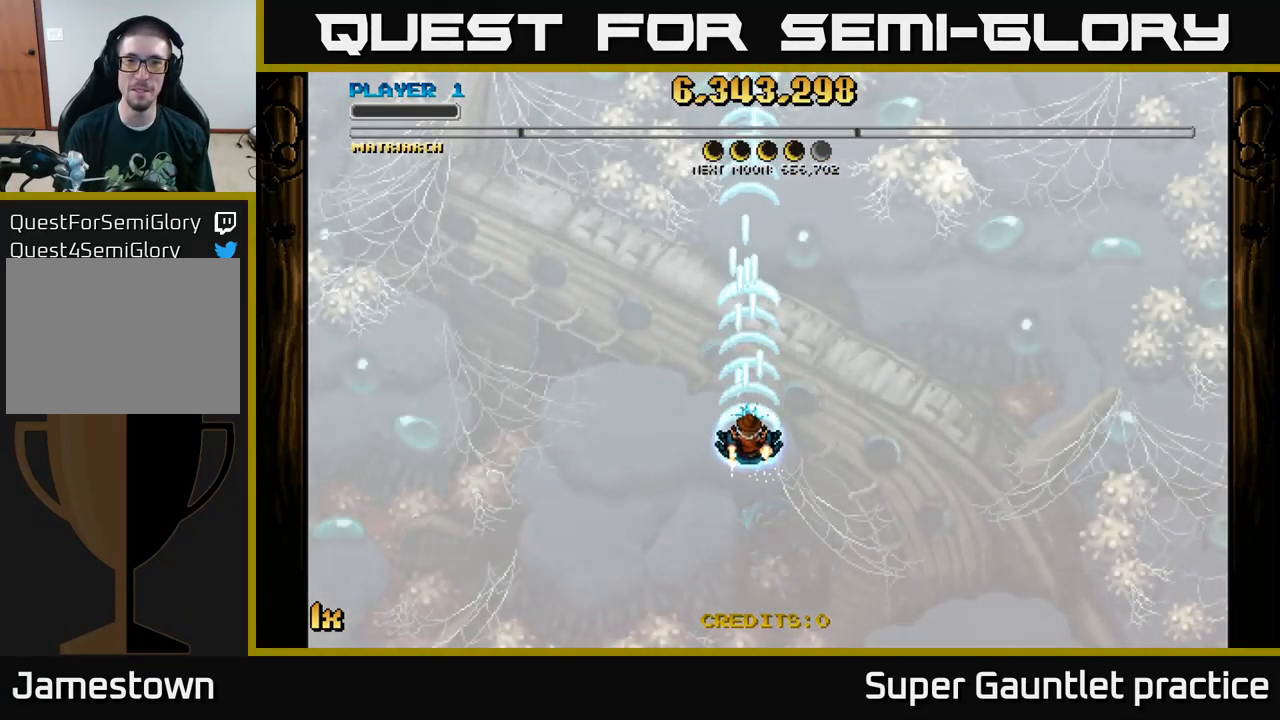
{"buttons": ["A"], "left_stick": "down", "events": [[200, "left_stick", "down"]]}
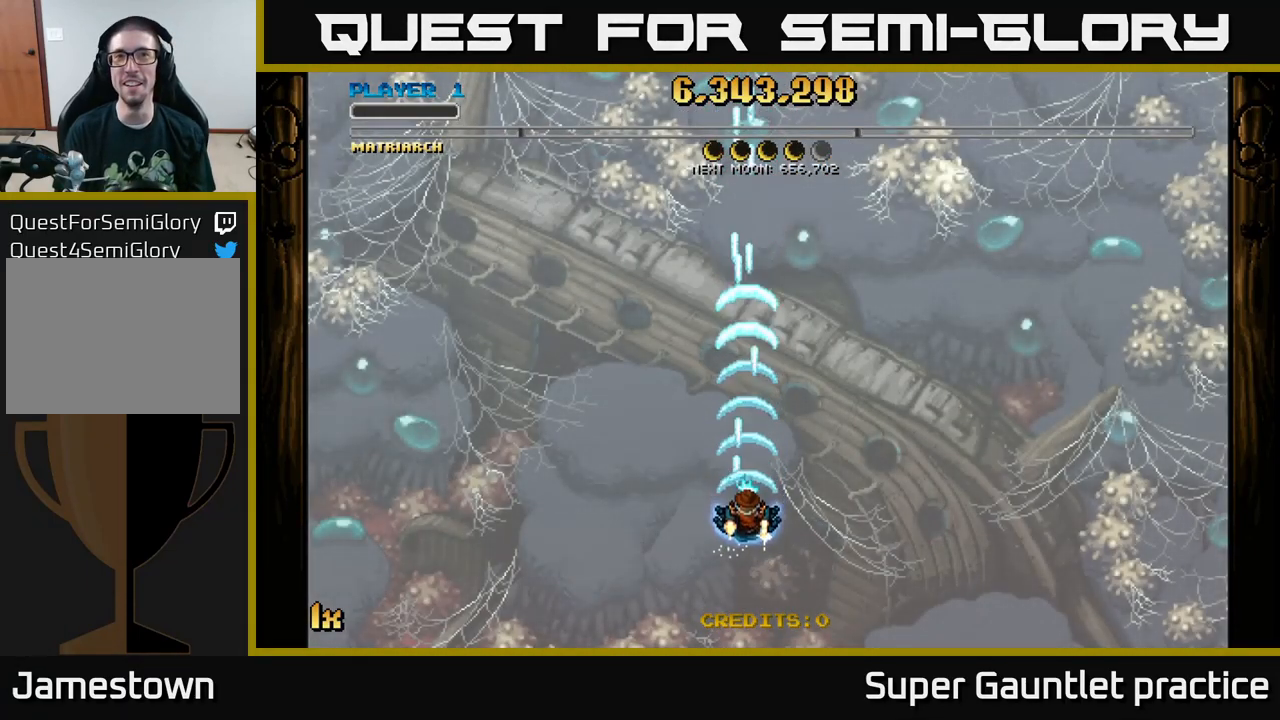
{"buttons": ["A"], "left_stick": "center", "events": [[334, "left_stick", "center"]]}
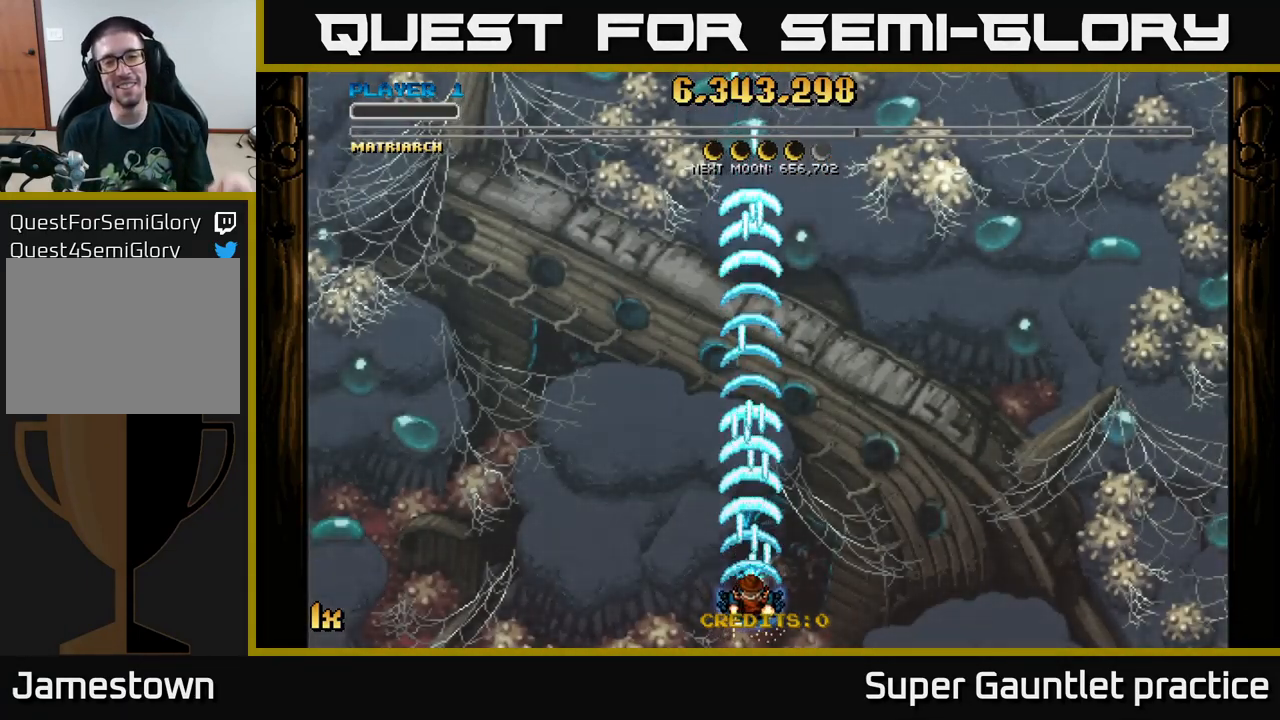
{"buttons": [], "left_stick": "center", "events": [[450, "A", "up"]]}